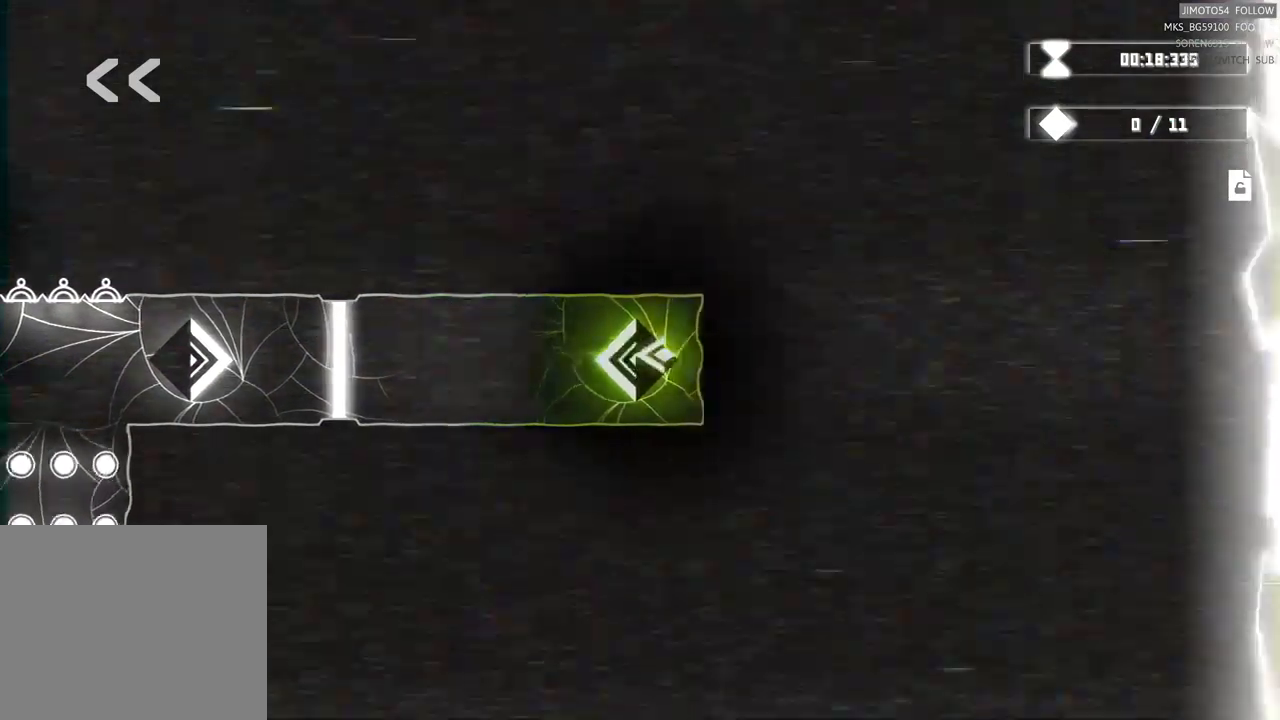
Gameplay with a controller (Xbox layout); each line is a JSON object with the inputs held at the frame after it. "events" lists button and stick changes between this image and that frame as [ms after this image, input, new state], when the widget could be followed in between. Not read: HOME.
{"buttons": ["L2"], "left_stick": "center", "right_stick": "center"}
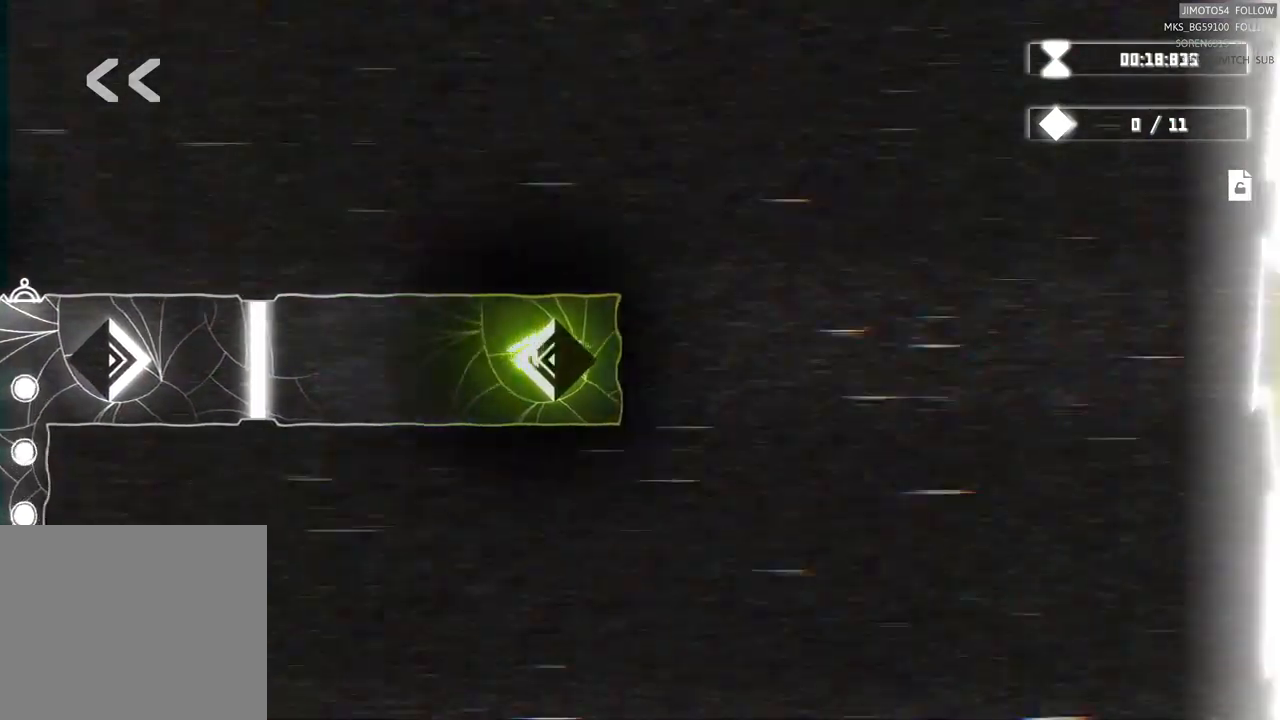
{"buttons": ["L2"], "left_stick": "center", "right_stick": "center", "events": []}
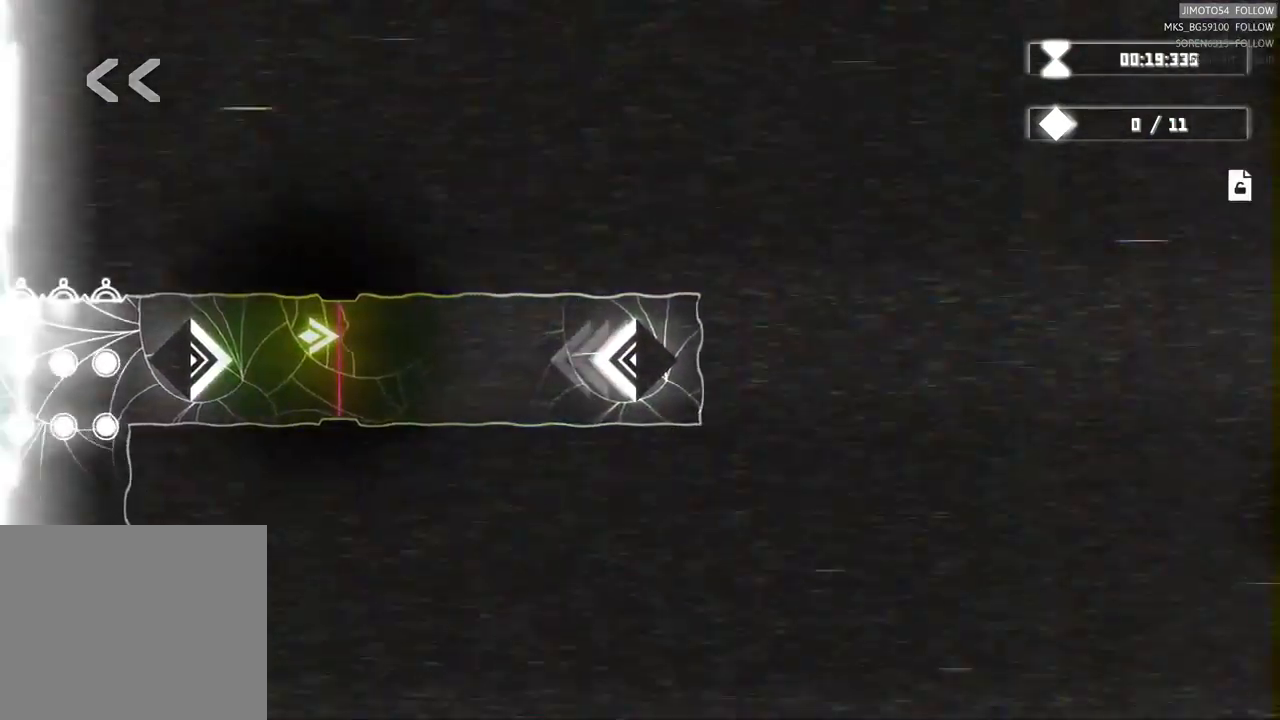
{"buttons": ["L2"], "left_stick": "center", "right_stick": "center", "events": [[383, "right_stick", "down"], [500, "right_stick", "center"]]}
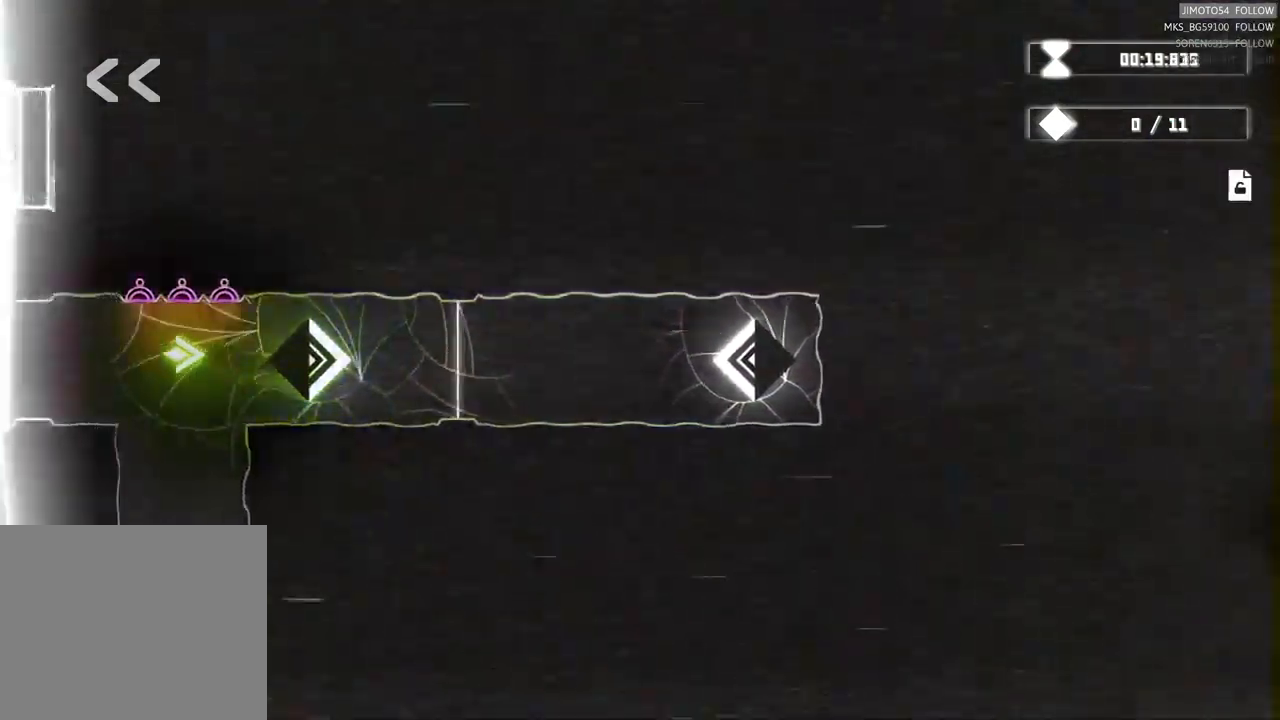
{"buttons": ["L2"], "left_stick": "center", "right_stick": "center", "events": [[33, "A", "down"], [67, "L1", "down"], [100, "B", "down"], [100, "X", "down"], [117, "A", "up"], [117, "L1", "up"], [150, "B", "up"], [150, "X", "up"], [167, "Y", "down"], [233, "Y", "up"]]}
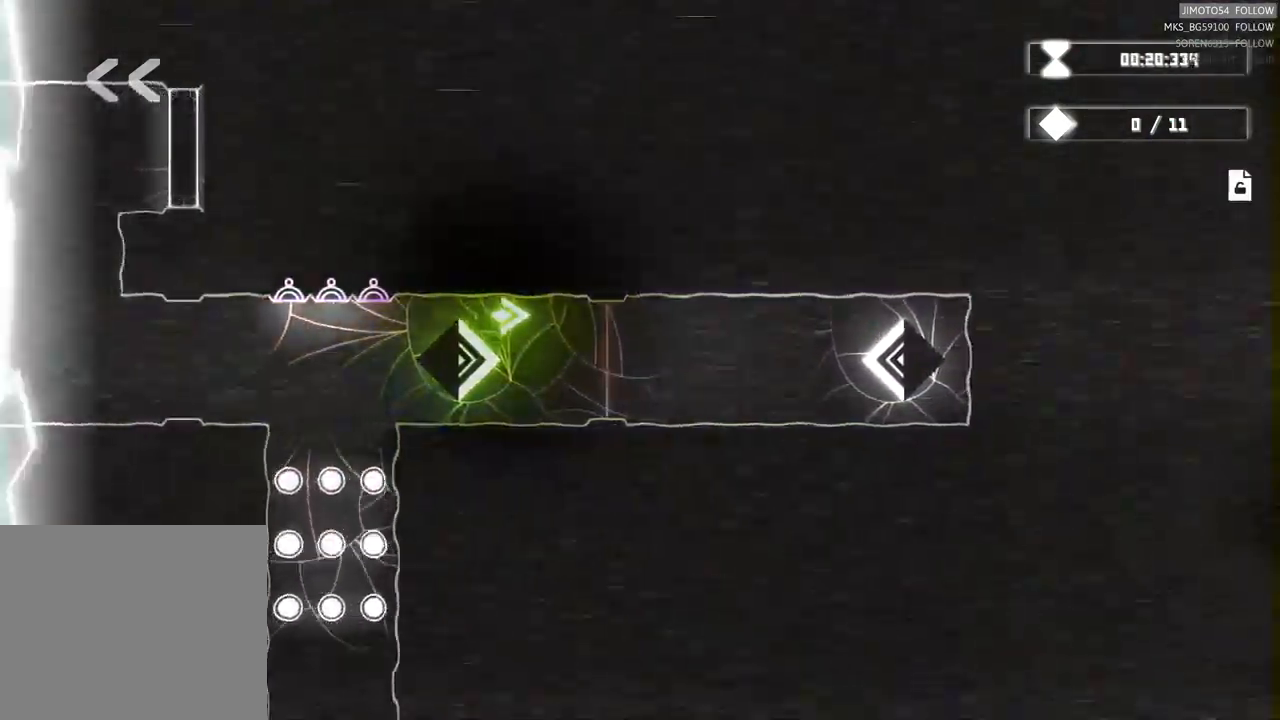
{"buttons": ["L2"], "left_stick": "center", "right_stick": "center", "events": []}
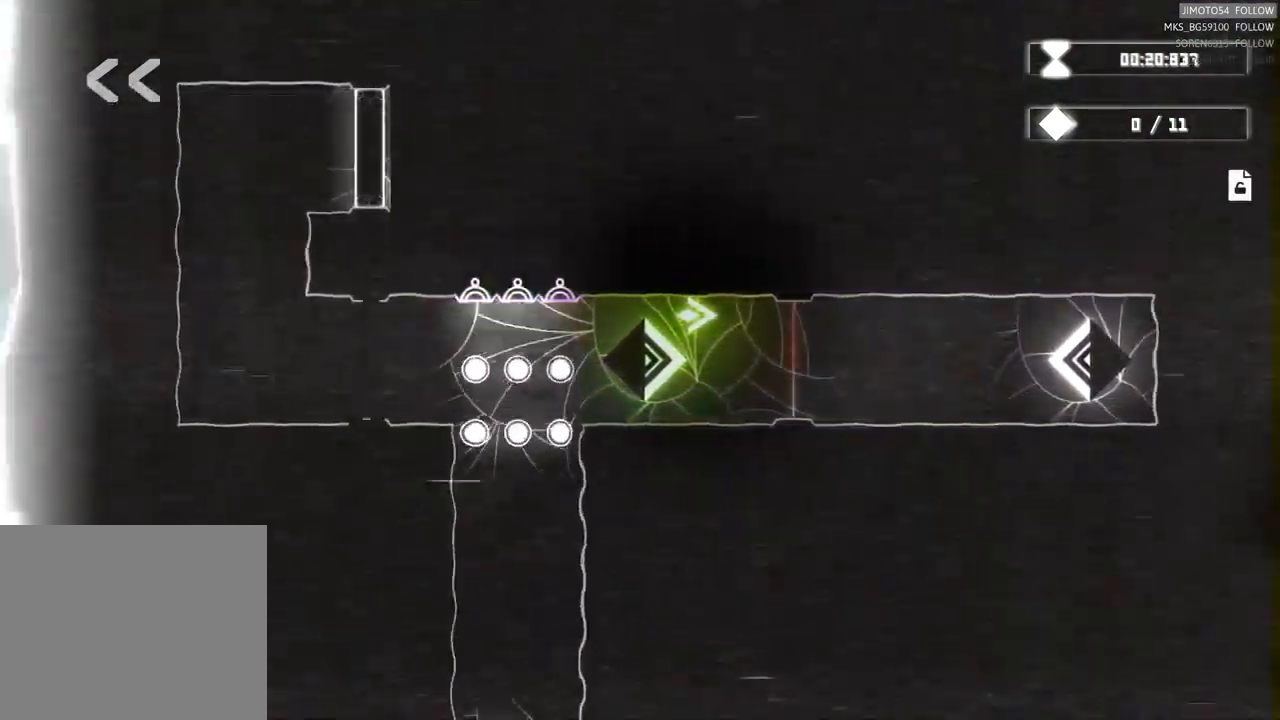
{"buttons": ["L2"], "left_stick": "center", "right_stick": "center", "events": []}
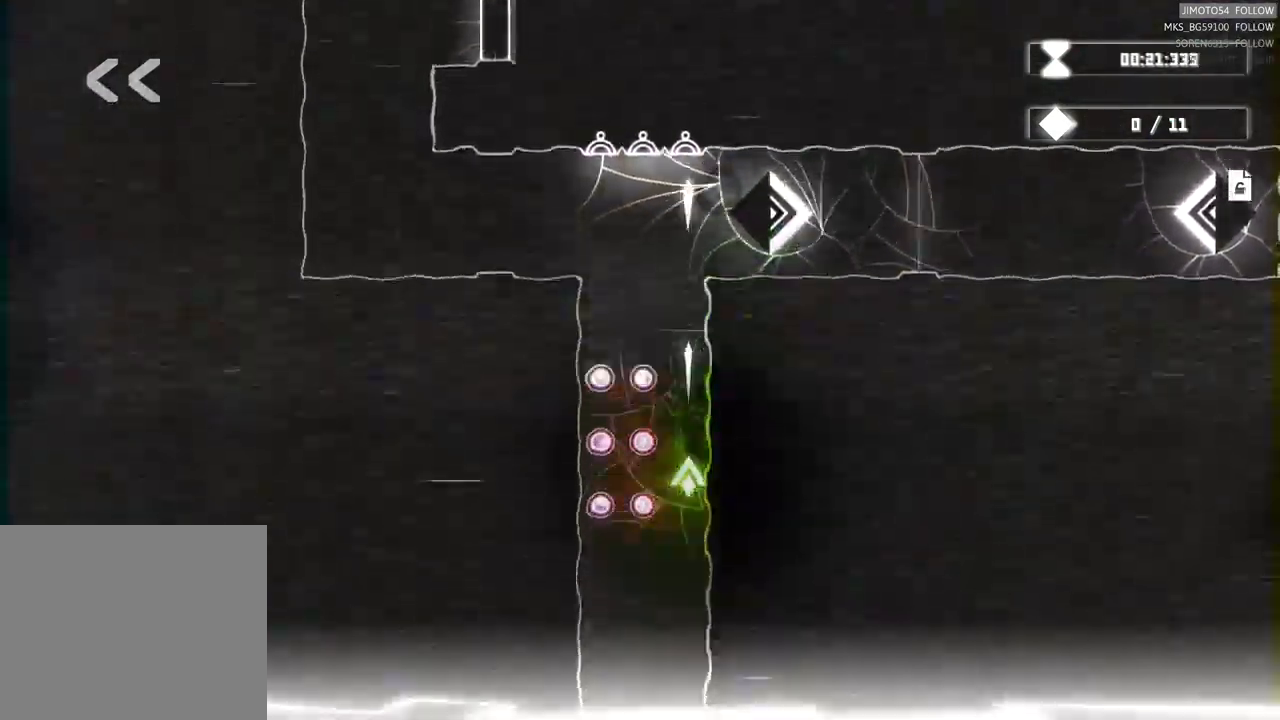
{"buttons": [], "left_stick": "center", "right_stick": "center", "events": [[267, "L2", "up"]]}
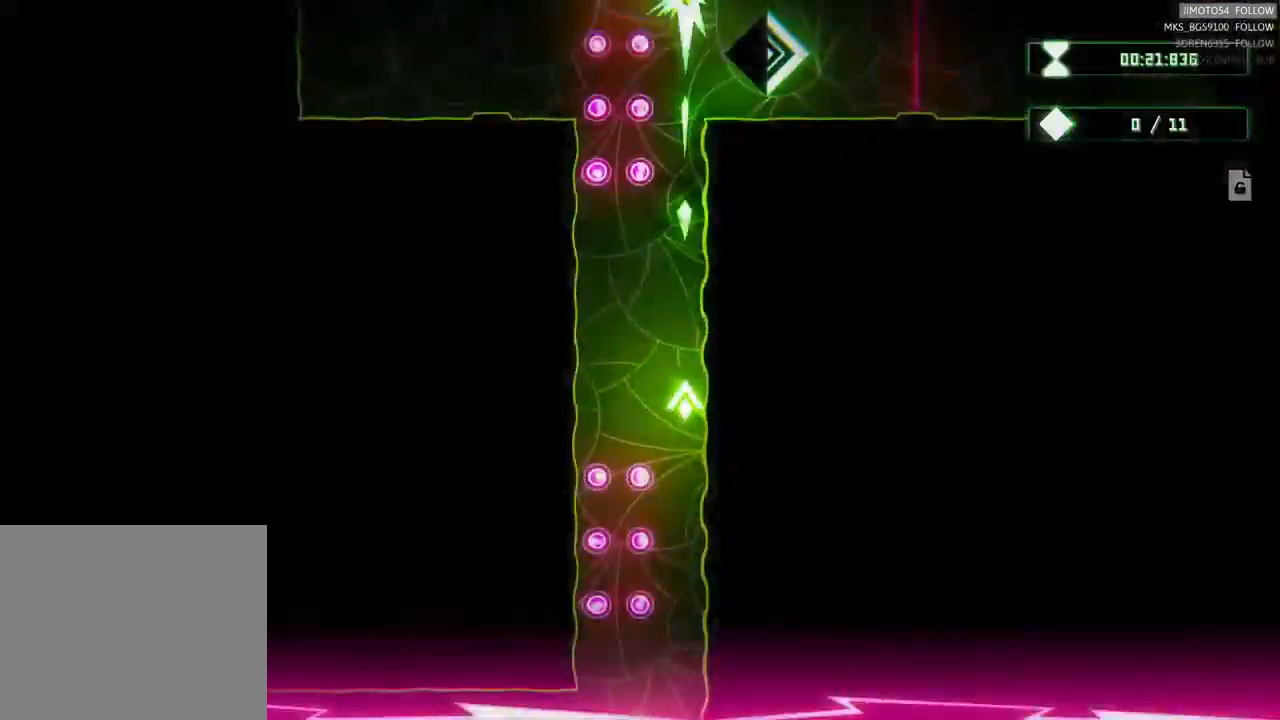
{"buttons": [], "left_stick": "up", "right_stick": "center", "events": [[367, "left_stick", "up"]]}
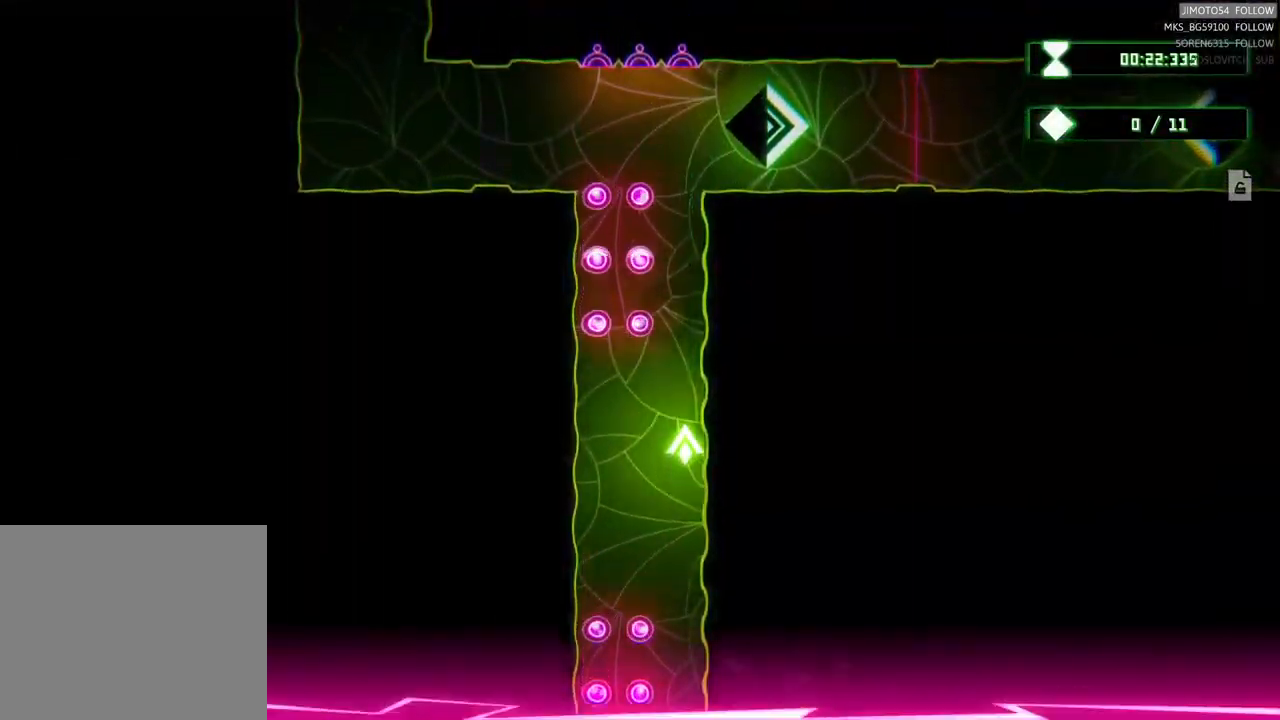
{"buttons": [], "left_stick": "up", "right_stick": "center", "events": [[183, "left_stick", "center"], [383, "left_stick", "up"]]}
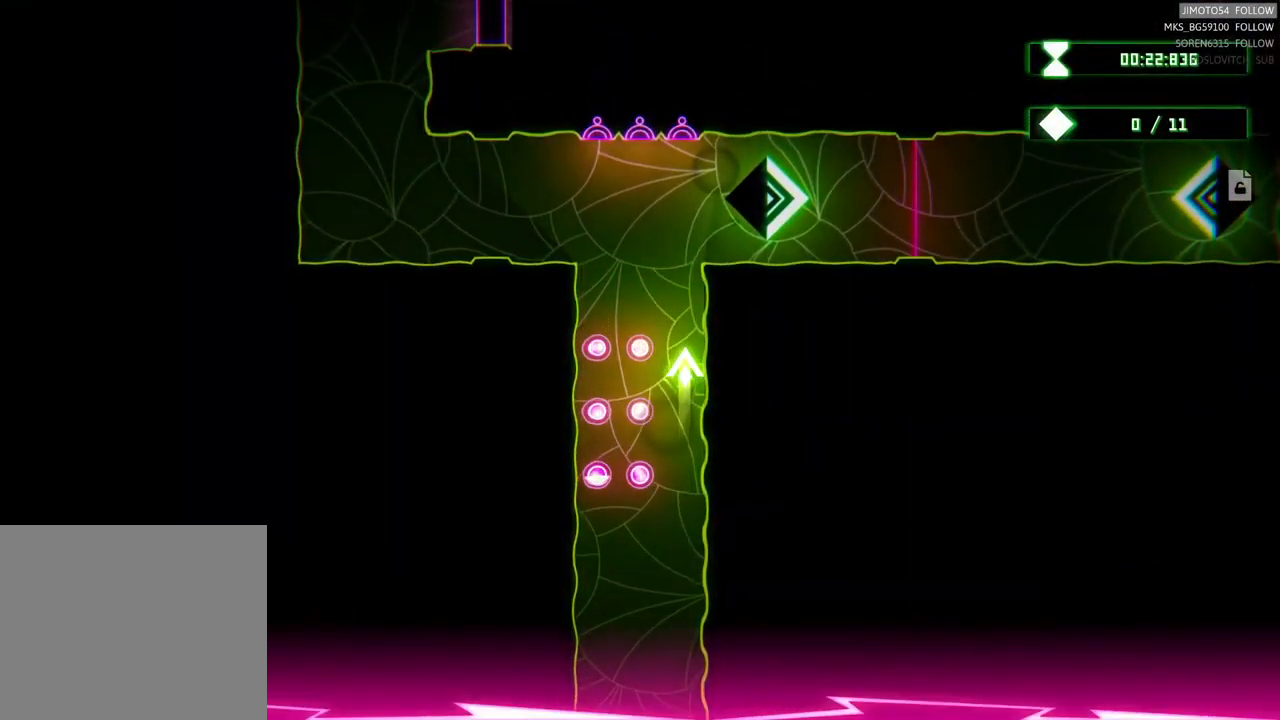
{"buttons": [], "left_stick": "up-right", "right_stick": "center", "events": [[117, "left_stick", "center"], [350, "left_stick", "up-right"]]}
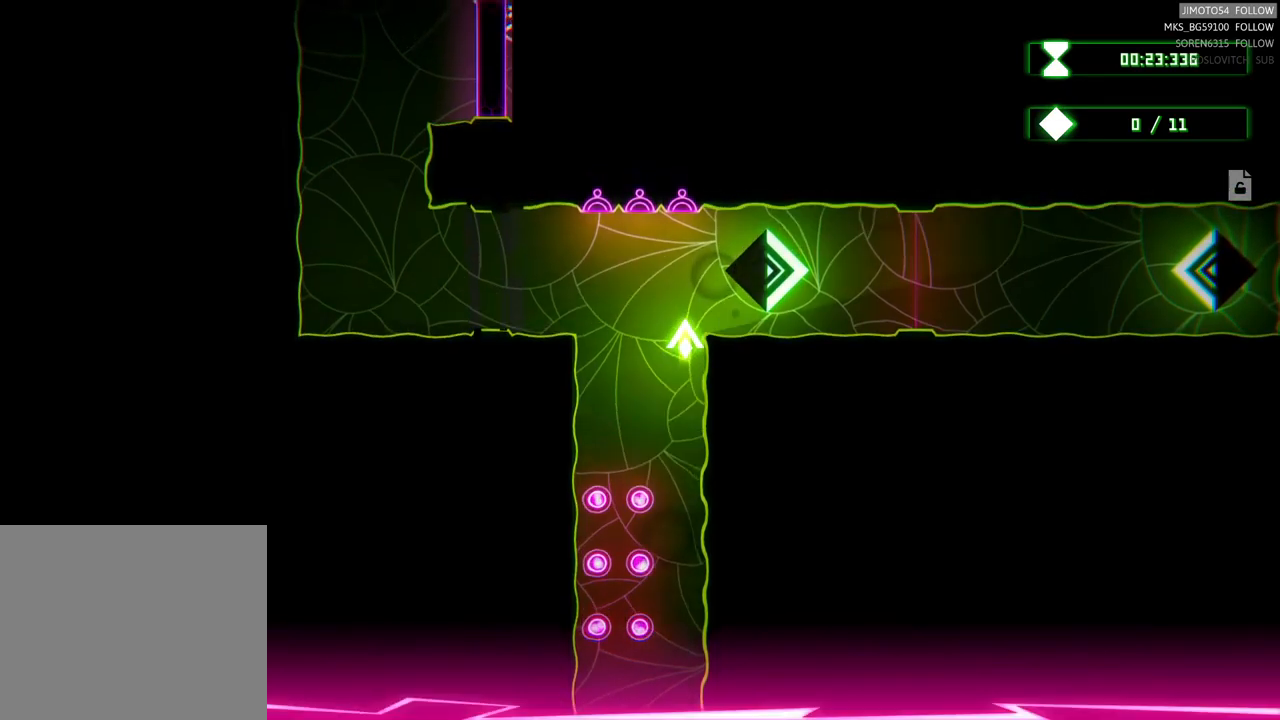
{"buttons": [], "left_stick": "center", "right_stick": "center", "events": [[200, "left_stick", "right"], [300, "left_stick", "center"]]}
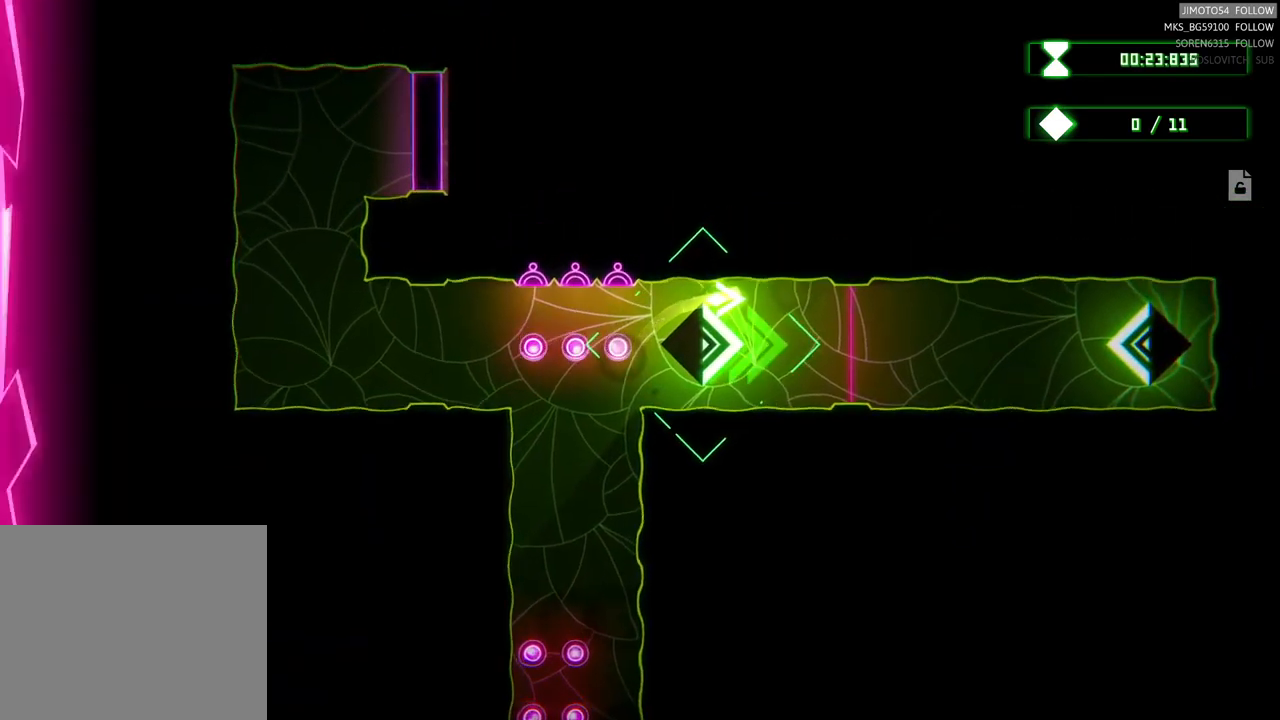
{"buttons": [], "left_stick": "left", "right_stick": "center", "events": [[84, "left_stick", "left"], [284, "left_stick", "center"], [400, "left_stick", "left"]]}
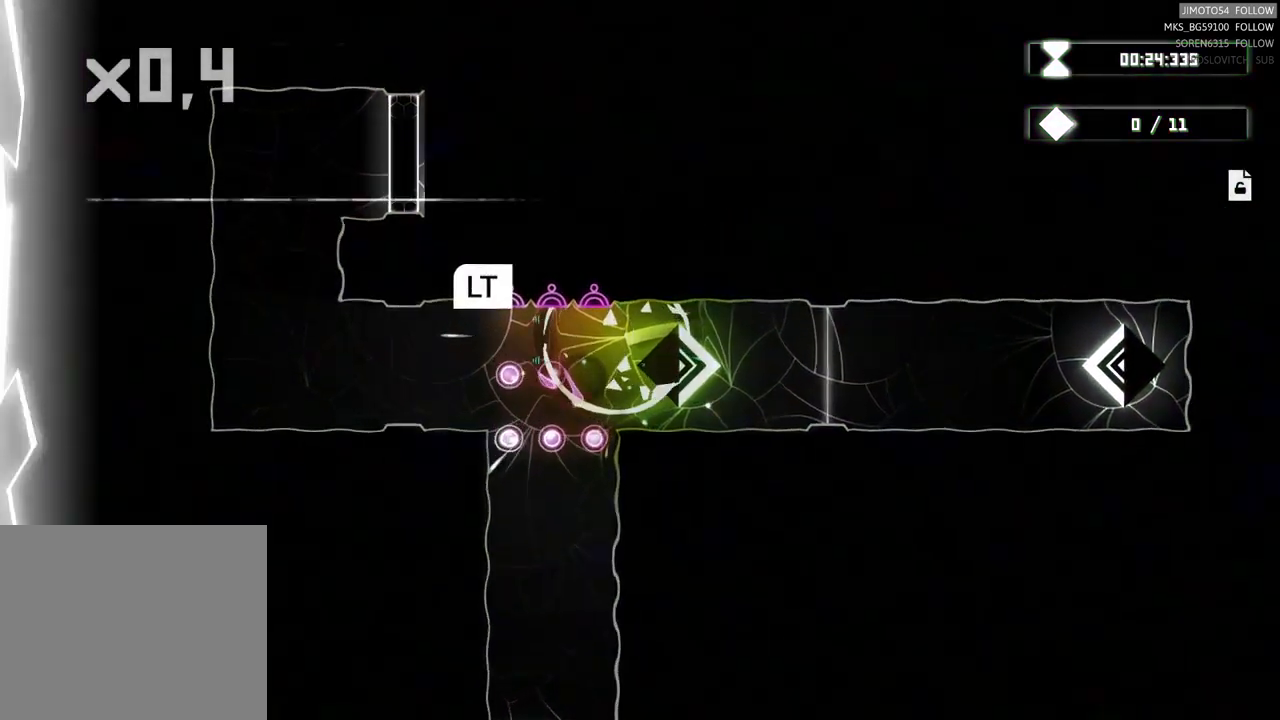
{"buttons": ["L2"], "left_stick": "center", "right_stick": "center", "events": [[284, "left_stick", "center"], [400, "L2", "down"]]}
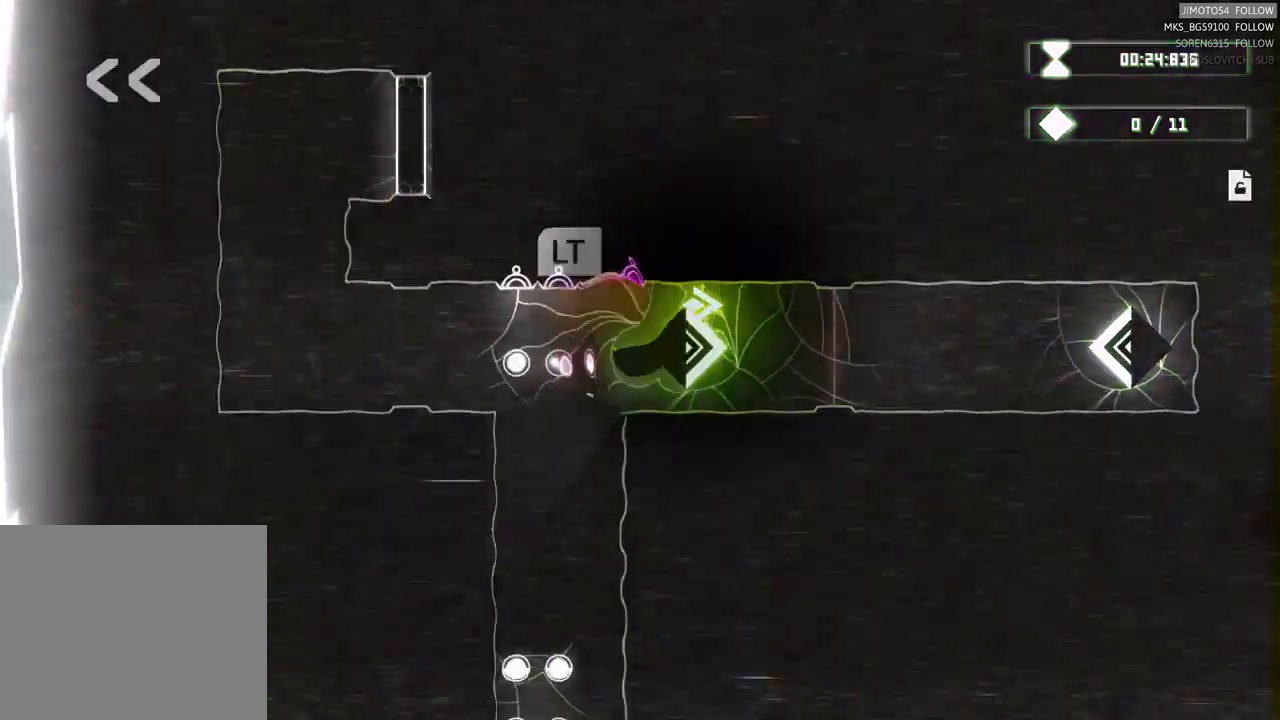
{"buttons": ["L2"], "left_stick": "center", "right_stick": "center", "events": []}
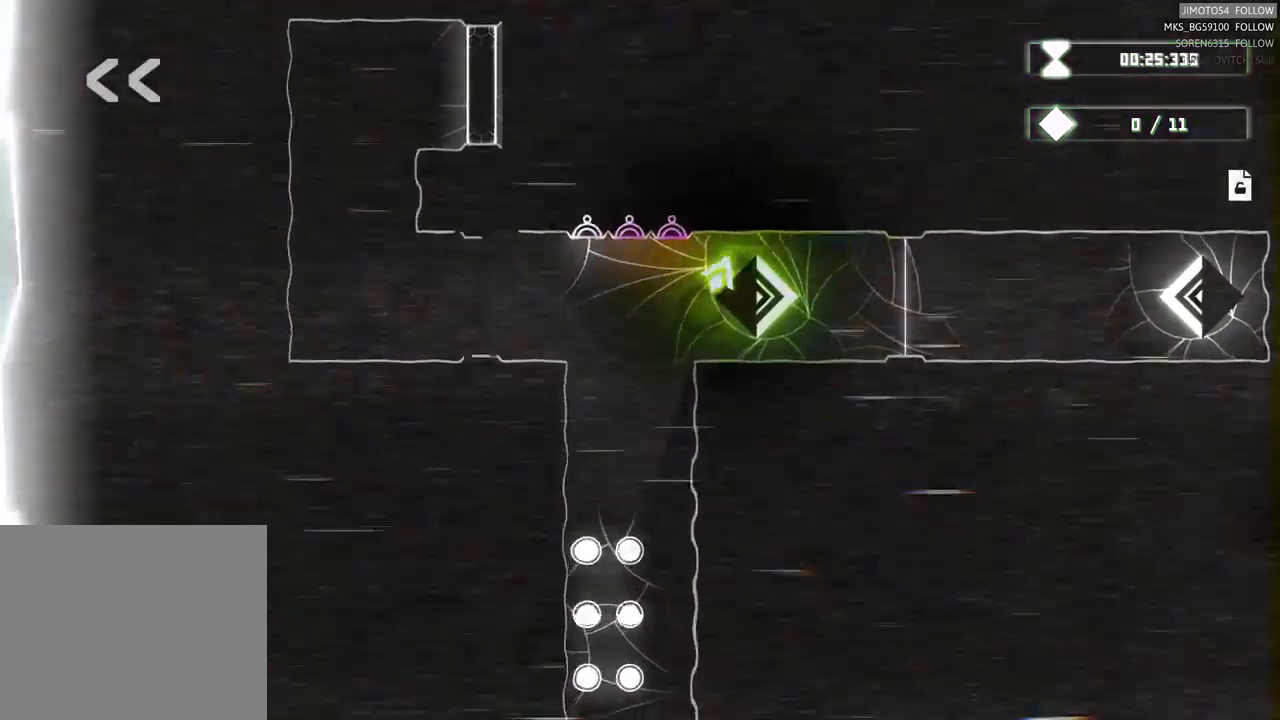
{"buttons": ["L2"], "left_stick": "center", "right_stick": "center", "events": []}
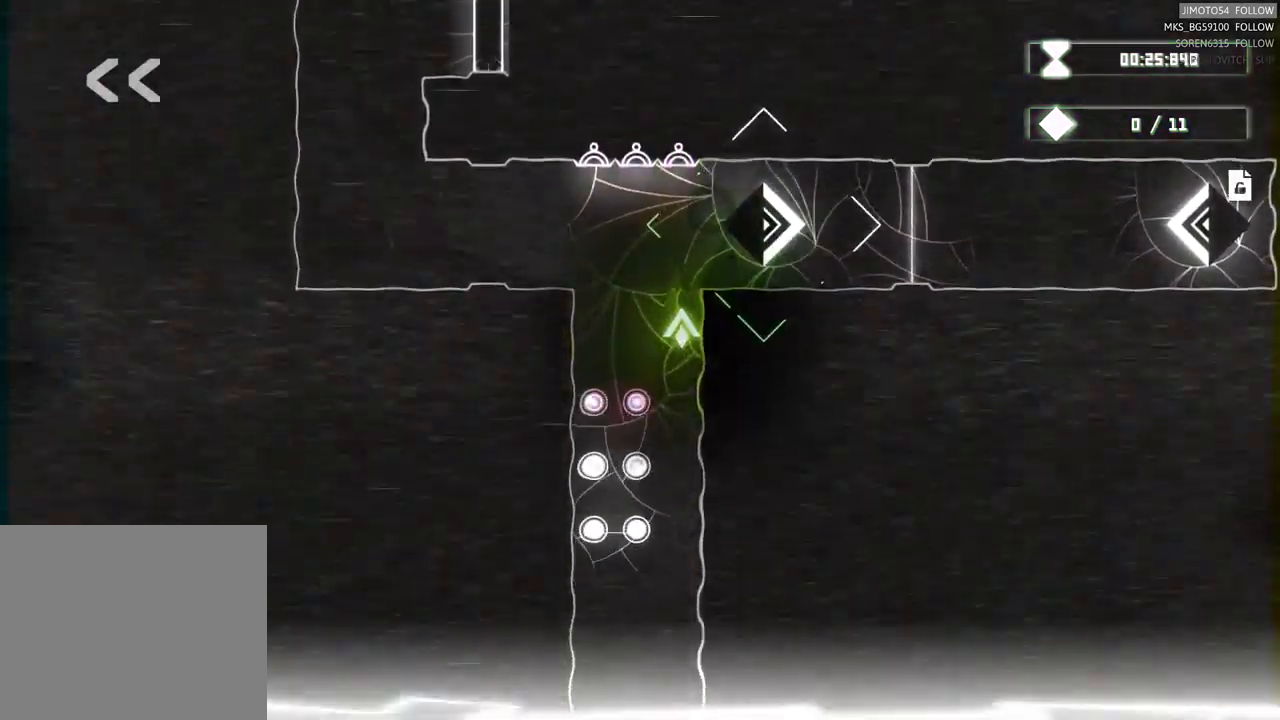
{"buttons": ["L2"], "left_stick": "center", "right_stick": "center", "events": []}
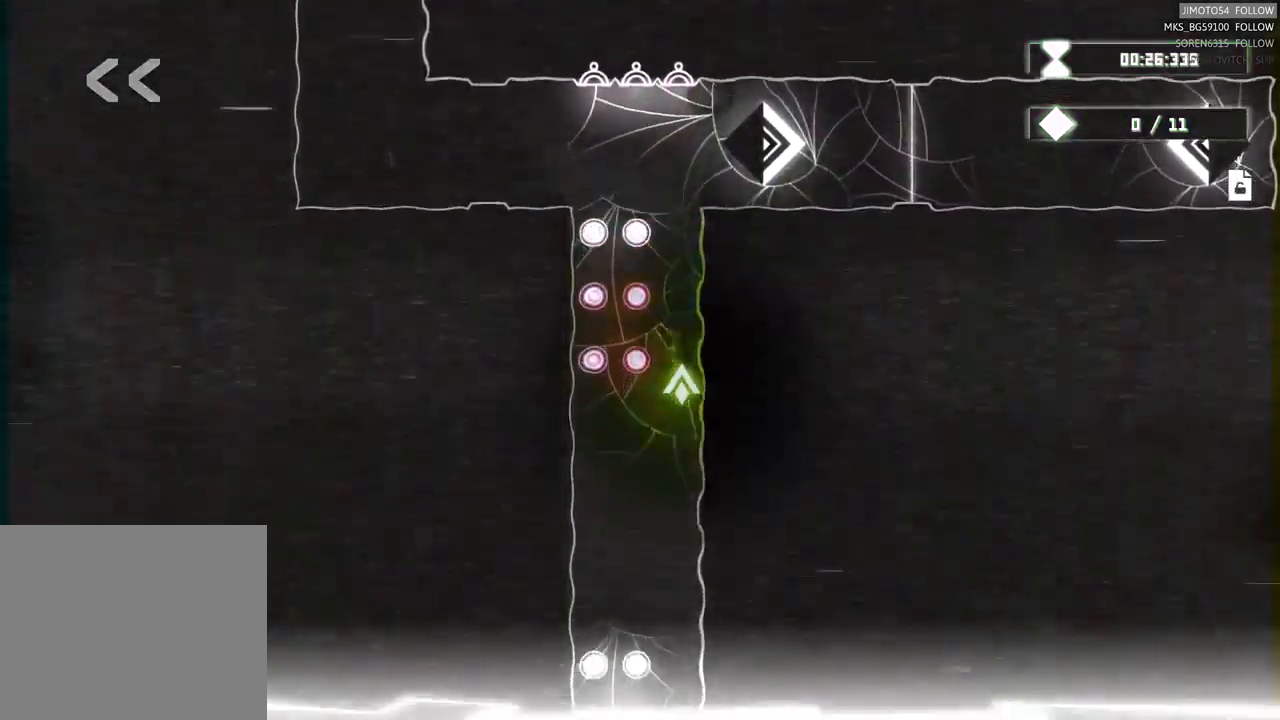
{"buttons": [], "left_stick": "up", "right_stick": "center", "events": [[134, "L2", "up"], [417, "left_stick", "up"]]}
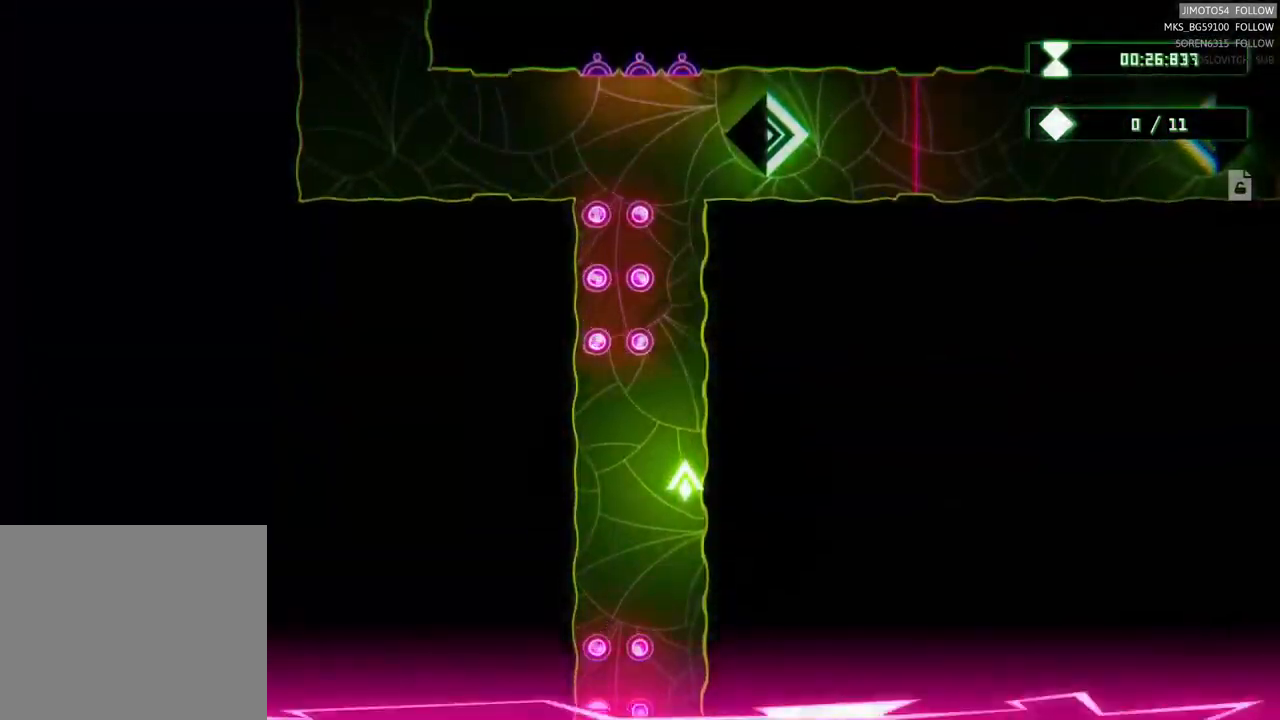
{"buttons": ["R2"], "left_stick": "up", "right_stick": "center", "events": [[150, "R2", "down"], [217, "R2", "up"], [417, "R2", "down"]]}
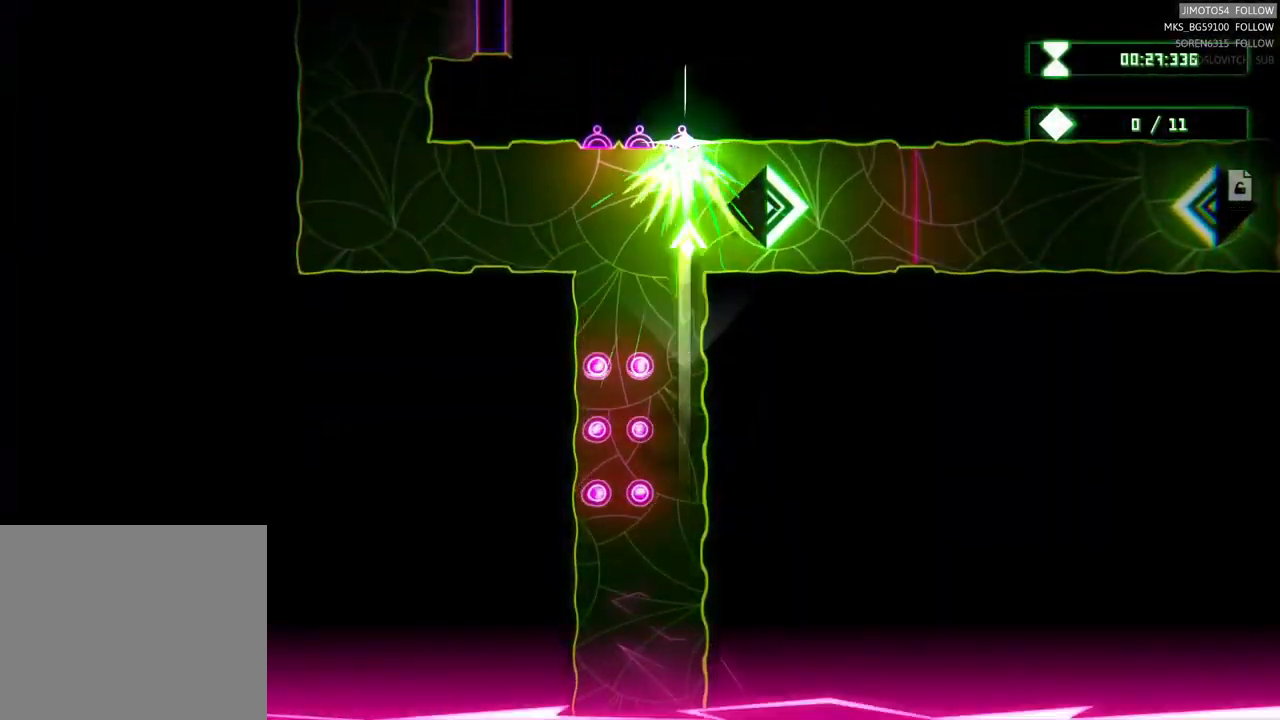
{"buttons": ["R2"], "left_stick": "down", "right_stick": "center", "events": [[117, "left_stick", "up-right"], [417, "left_stick", "center"], [484, "left_stick", "down"]]}
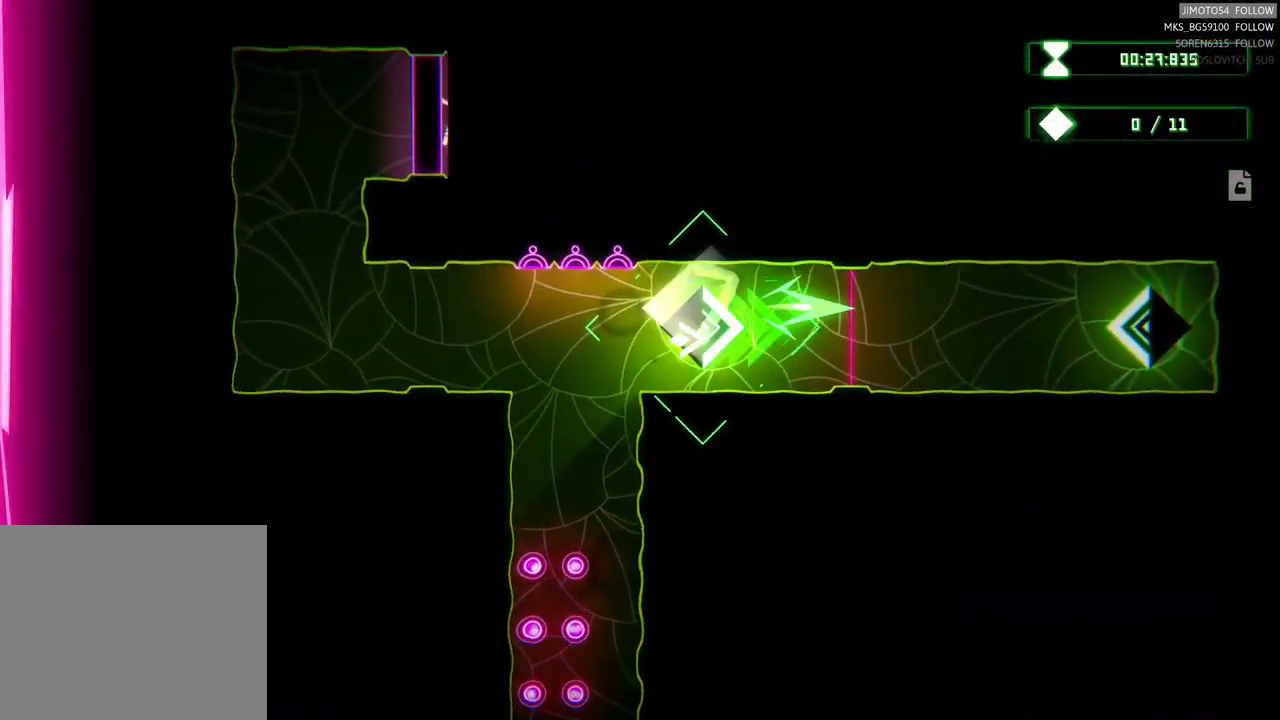
{"buttons": ["R1", "R2"], "left_stick": "up-left", "right_stick": "center", "events": [[17, "left_stick", "down-left"], [450, "left_stick", "up-left"], [516, "R1", "down"]]}
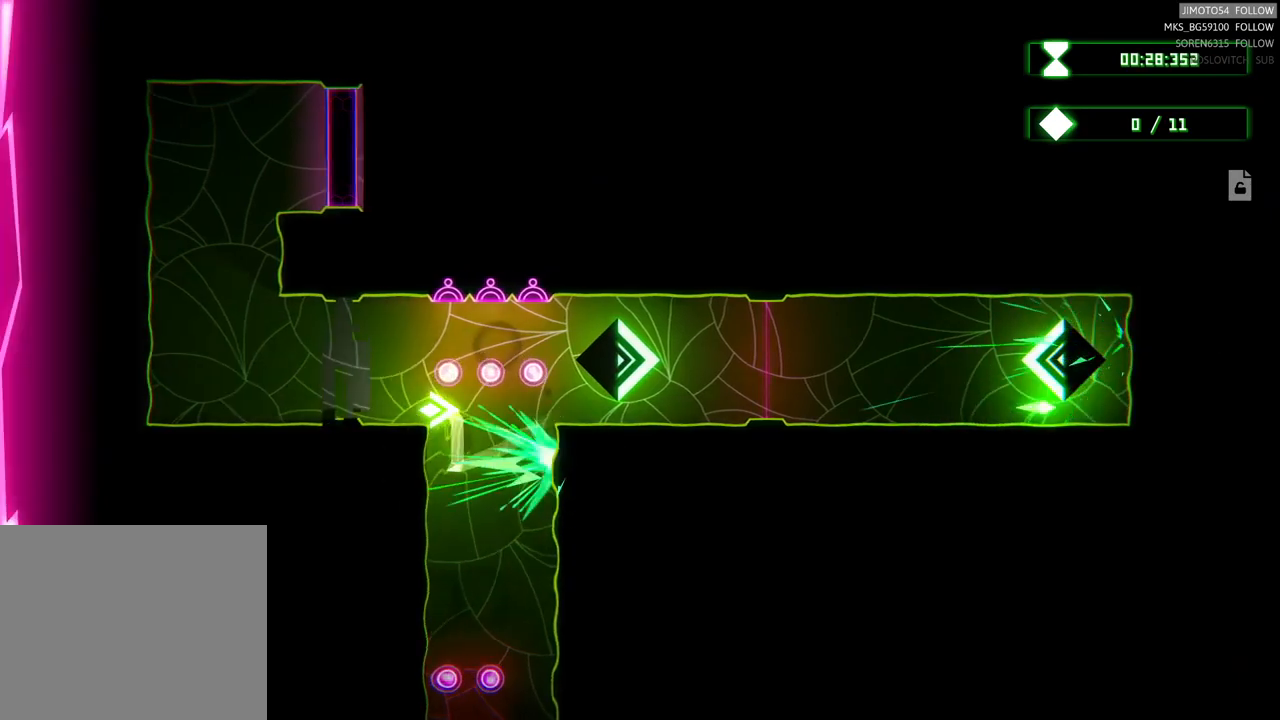
{"buttons": ["R2"], "left_stick": "up-left", "right_stick": "center", "events": [[100, "left_stick", "left"], [417, "left_stick", "up-left"], [500, "R1", "up"]]}